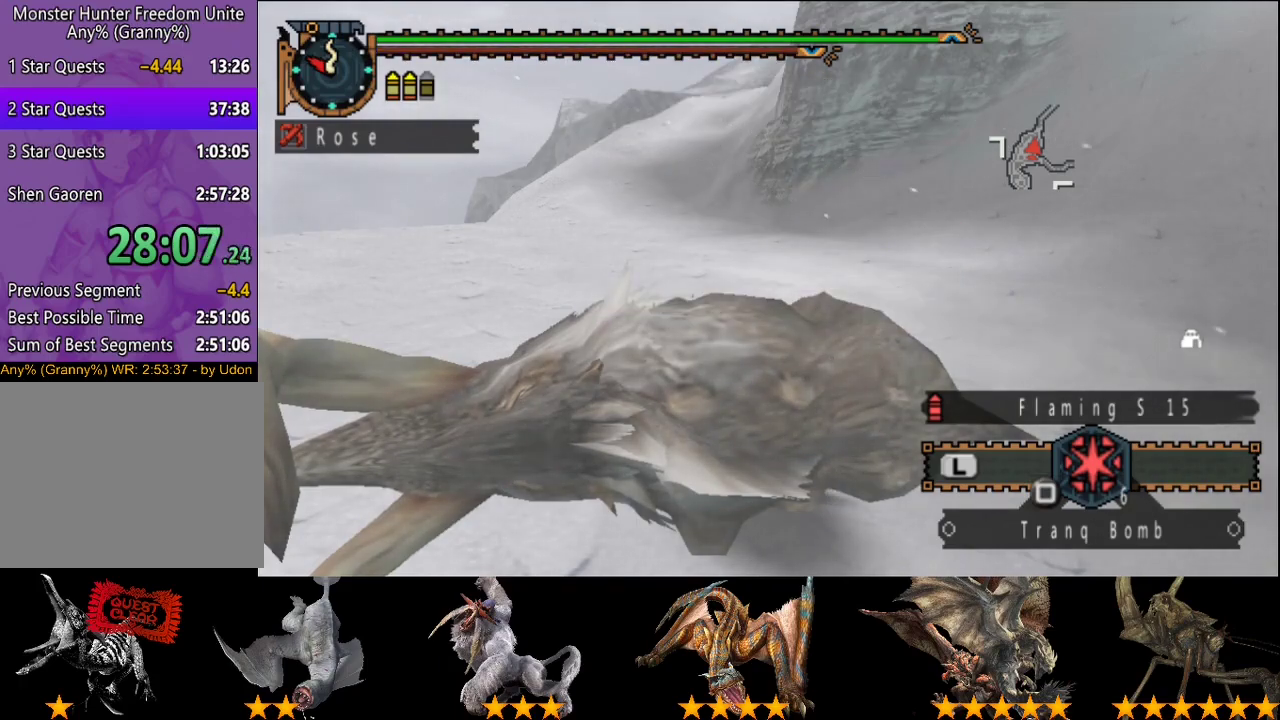
Gameplay with a controller (PlayStation layout); each line is a JSON object with the inputs held at the frame after it. "events" lists button and stick changes between this image and that frame as [ms after this image, input, new state], when the widget could be followed in between. This overlay highlights the sticks when they move; stick clicks (L3 R3) are not distinguishable. Not read: L3 R3.
{"buttons": ["CIRCLE"], "left_stick": "center", "right_stick": "center", "events": [[133, "CIRCLE", "up"], [200, "CIRCLE", "down"], [267, "CIRCLE", "up"], [483, "CIRCLE", "down"]]}
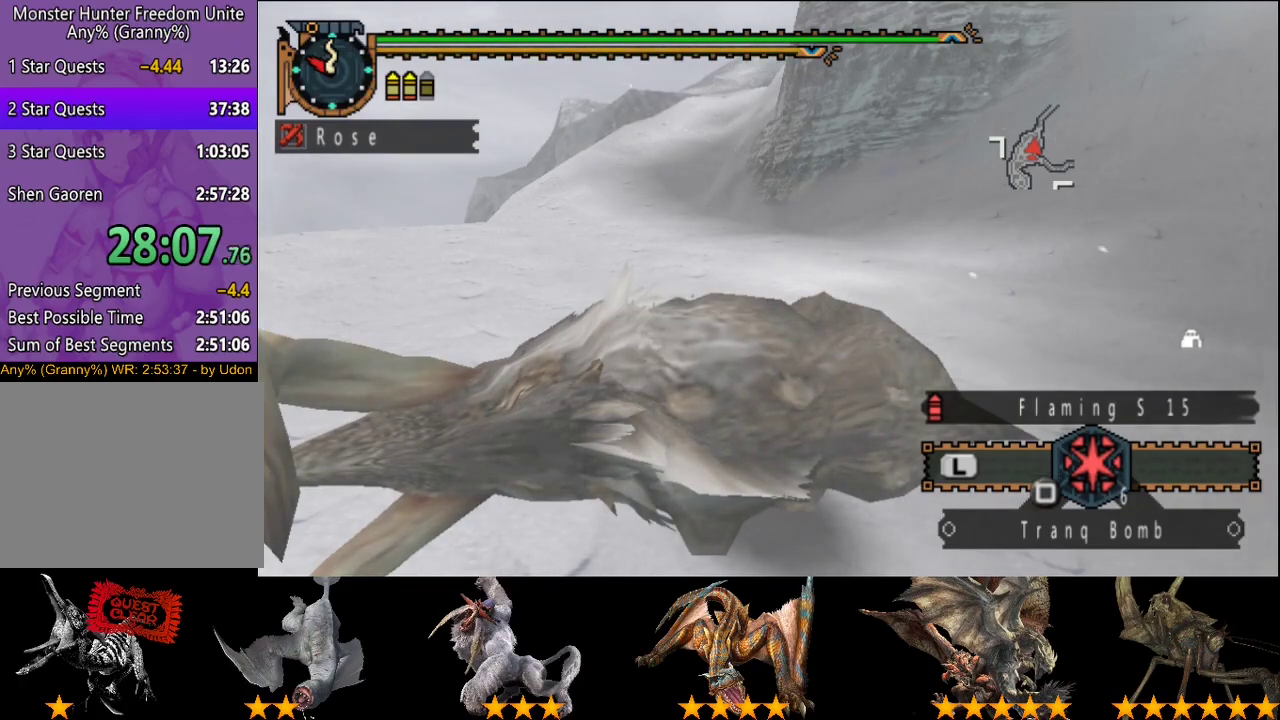
{"buttons": [], "left_stick": "center", "right_stick": "center", "events": [[50, "CIRCLE", "up"], [100, "CIRCLE", "down"], [267, "CIRCLE", "up"]]}
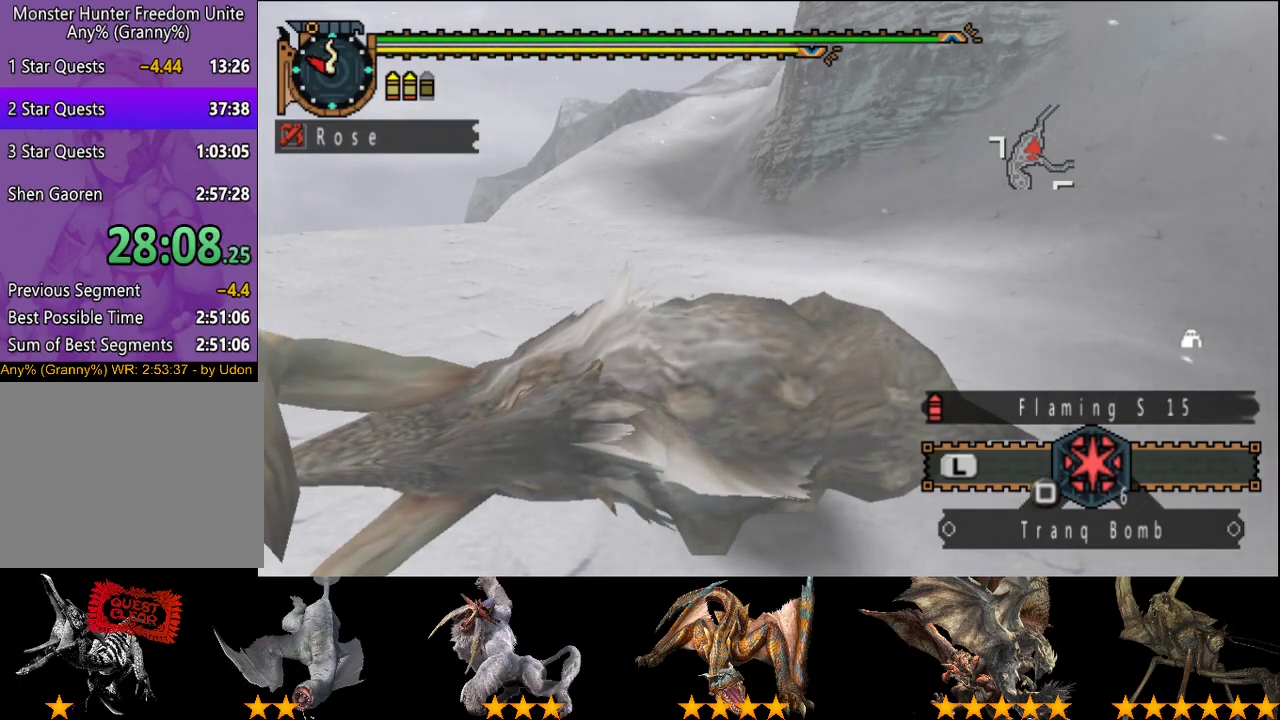
{"buttons": [], "left_stick": "center", "right_stick": "center", "events": []}
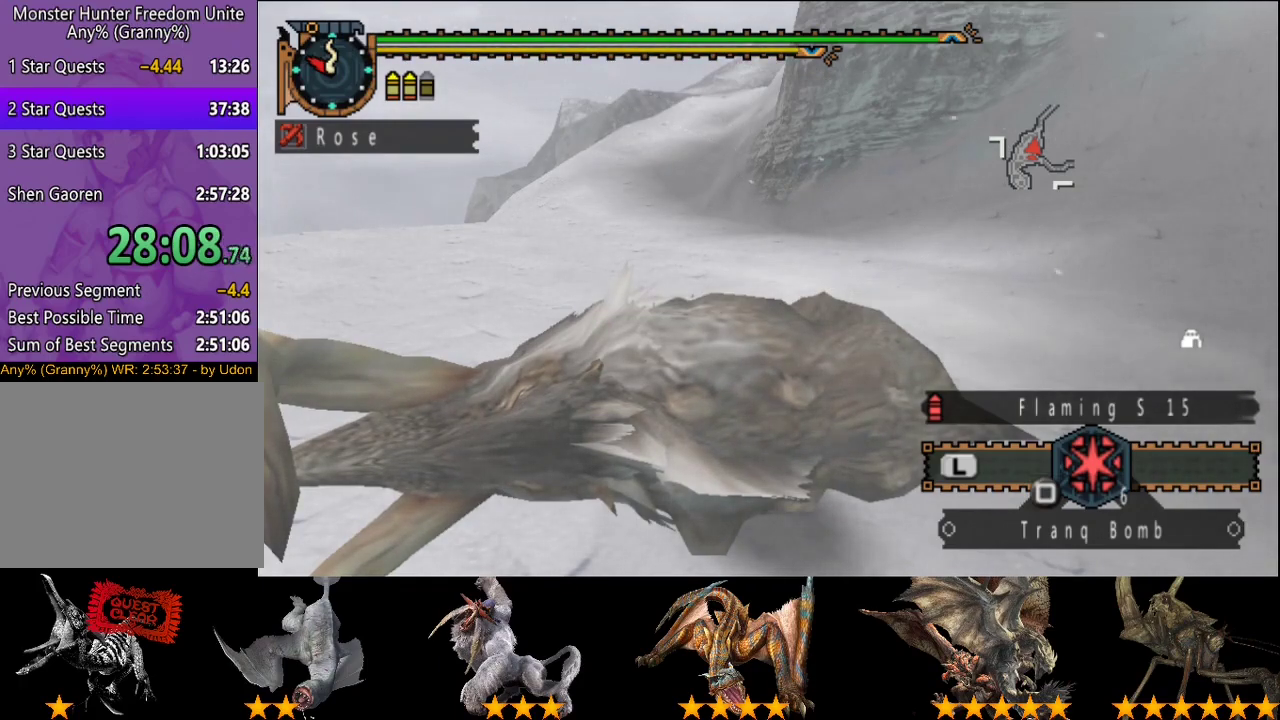
{"buttons": [], "left_stick": "center", "right_stick": "center", "events": []}
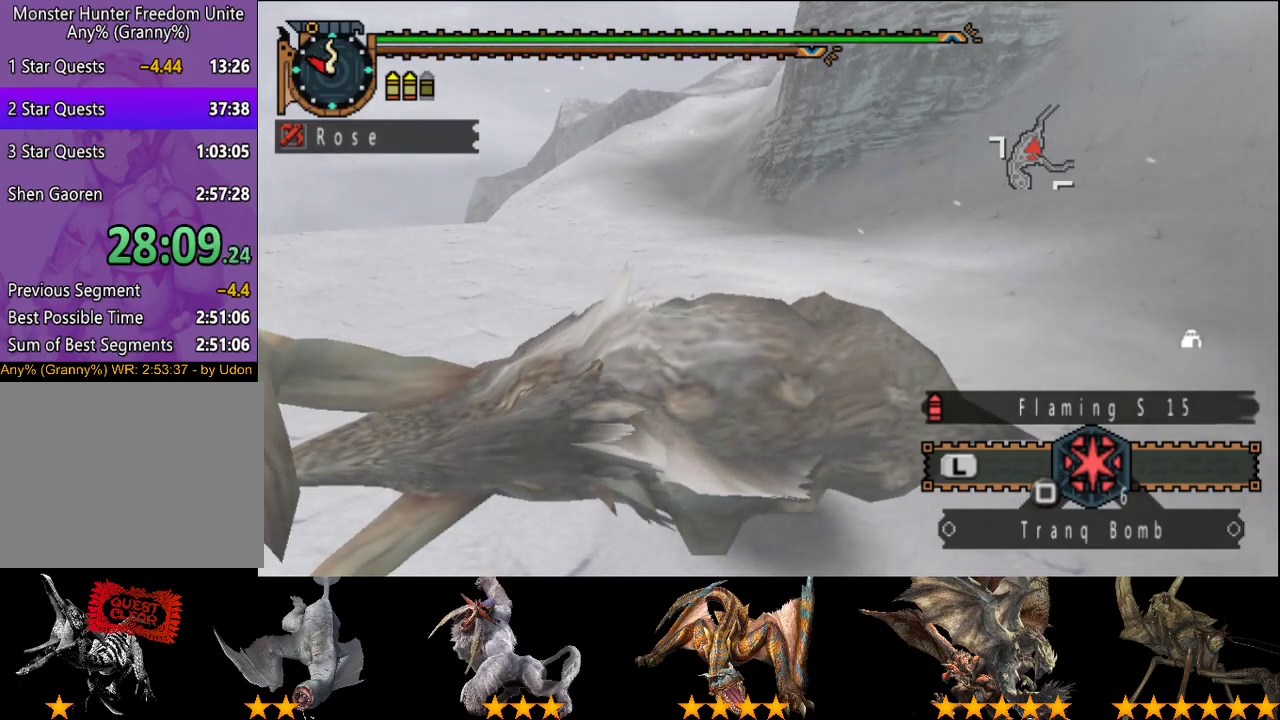
{"buttons": [], "left_stick": "center", "right_stick": "center", "events": []}
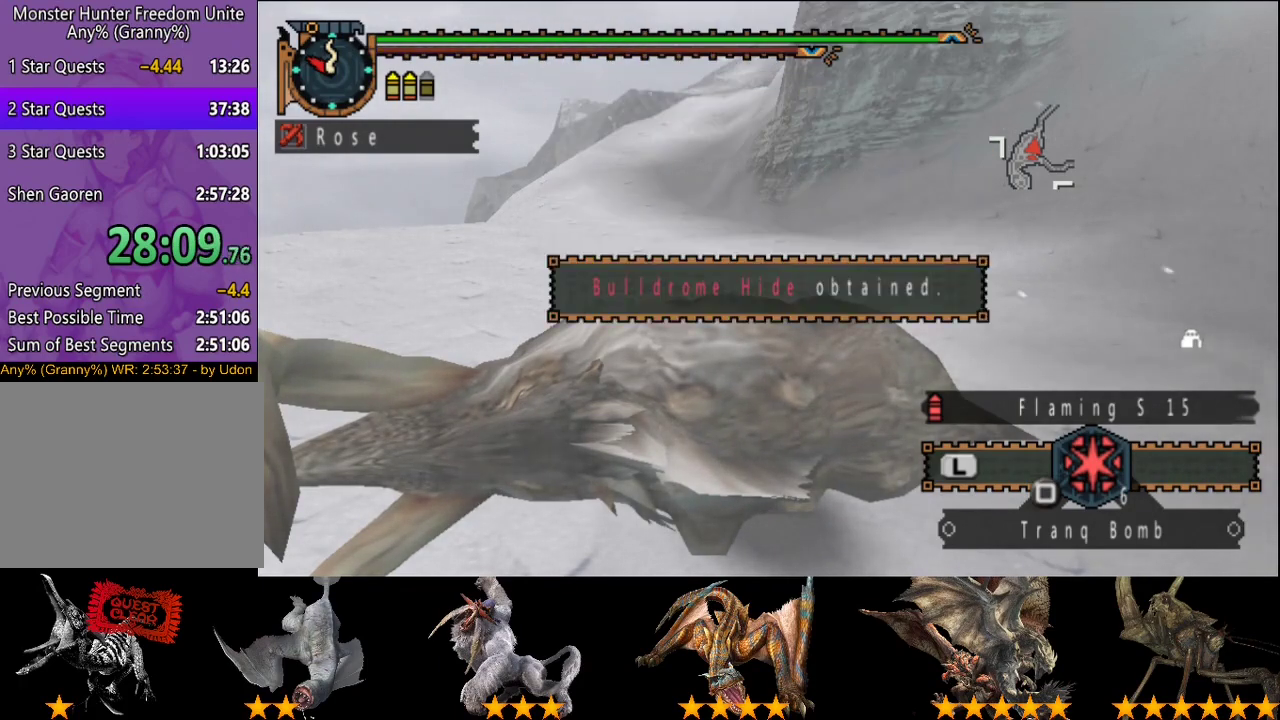
{"buttons": [], "left_stick": "center", "right_stick": "center", "events": []}
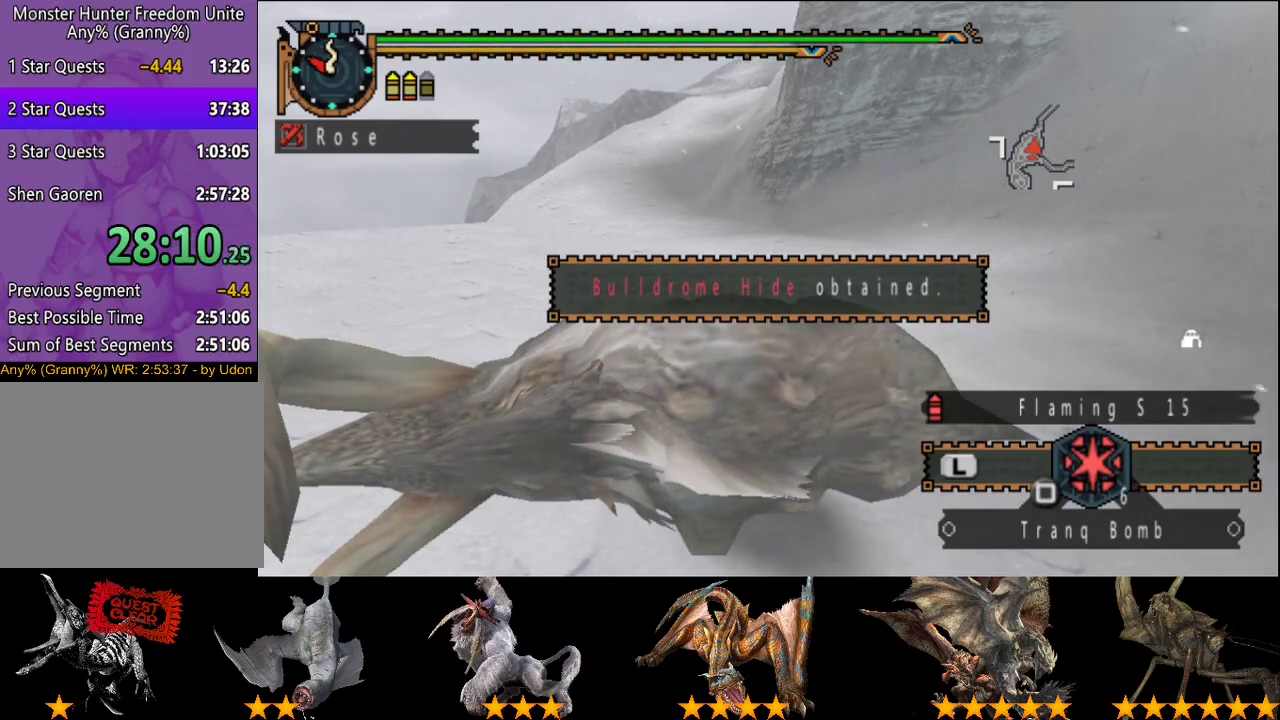
{"buttons": [], "left_stick": "center", "right_stick": "center", "events": []}
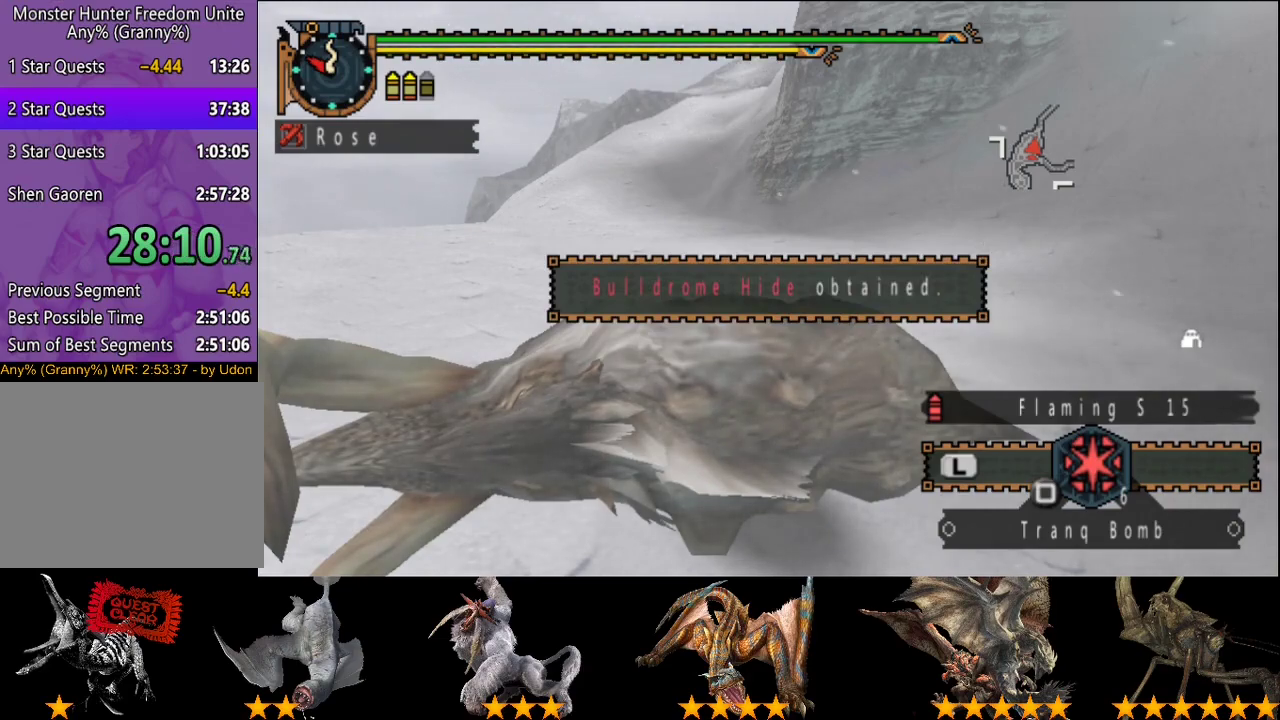
{"buttons": [], "left_stick": "center", "right_stick": "center", "events": []}
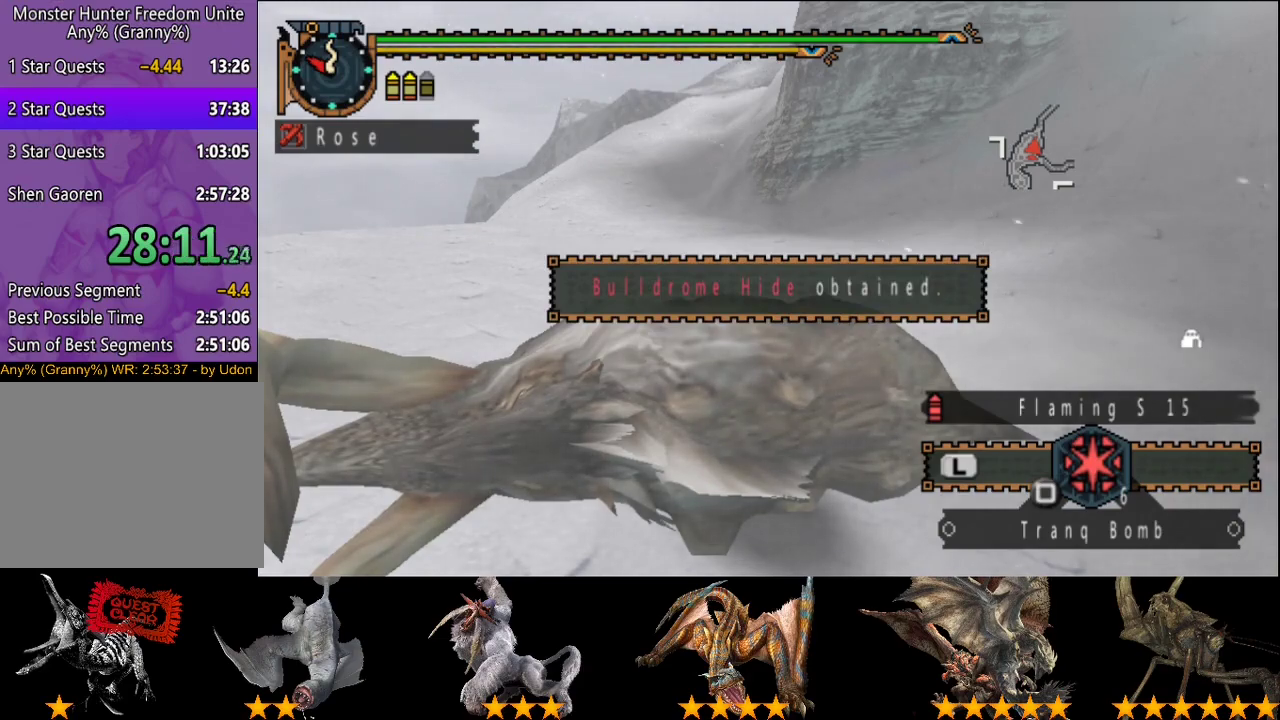
{"buttons": [], "left_stick": "center", "right_stick": "center", "events": []}
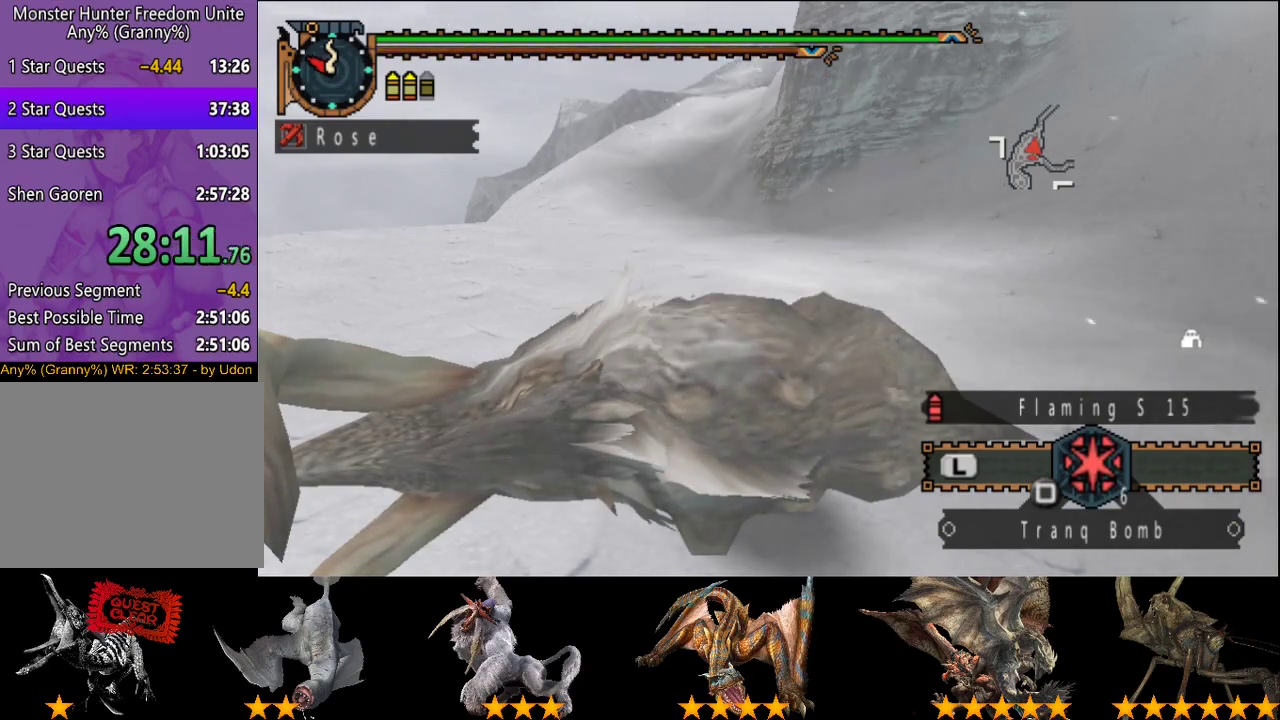
{"buttons": [], "left_stick": "center", "right_stick": "center", "events": []}
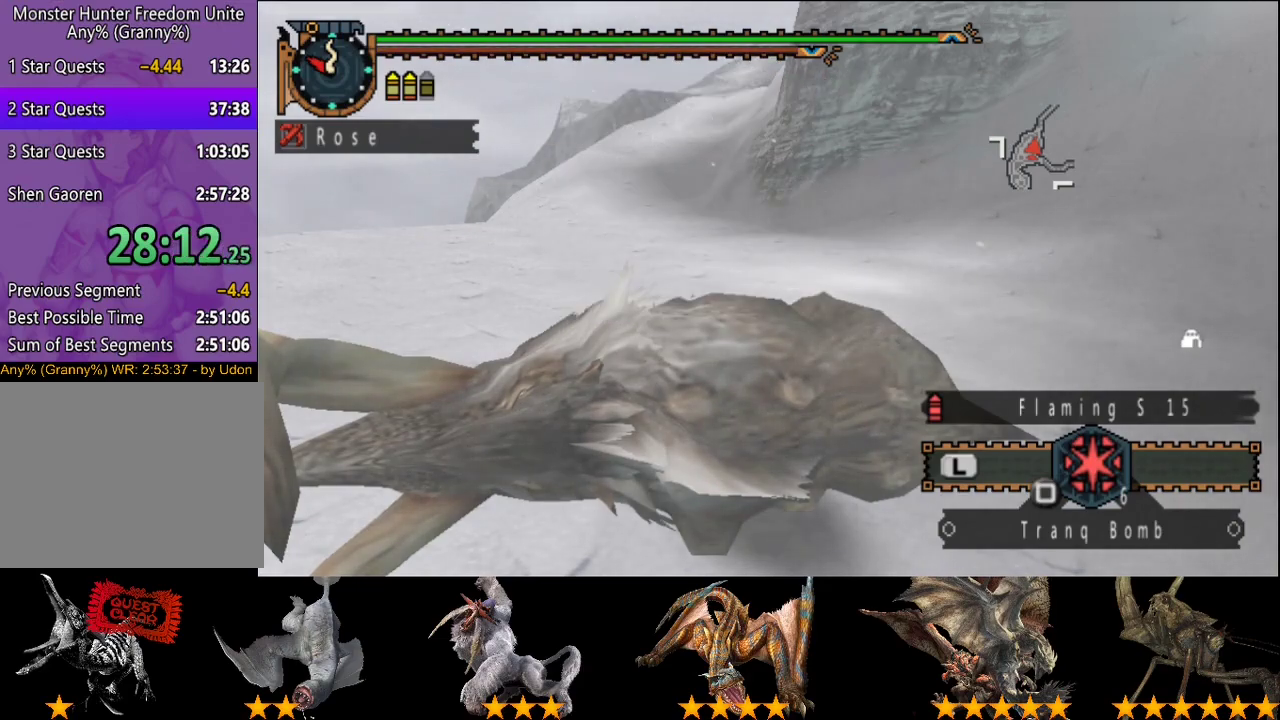
{"buttons": ["R2"], "left_stick": "center", "right_stick": "center", "events": [[450, "R2", "down"]]}
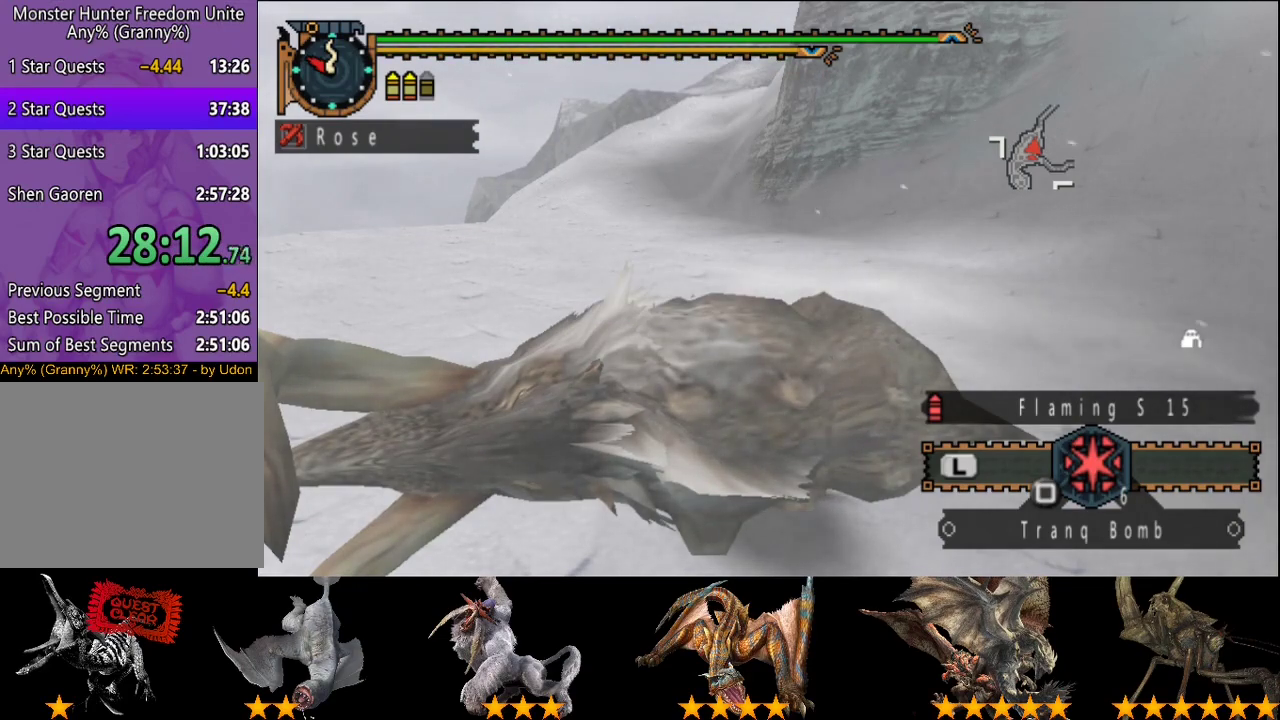
{"buttons": ["R2"], "left_stick": "up", "right_stick": "center", "events": [[50, "left_stick", "up"]]}
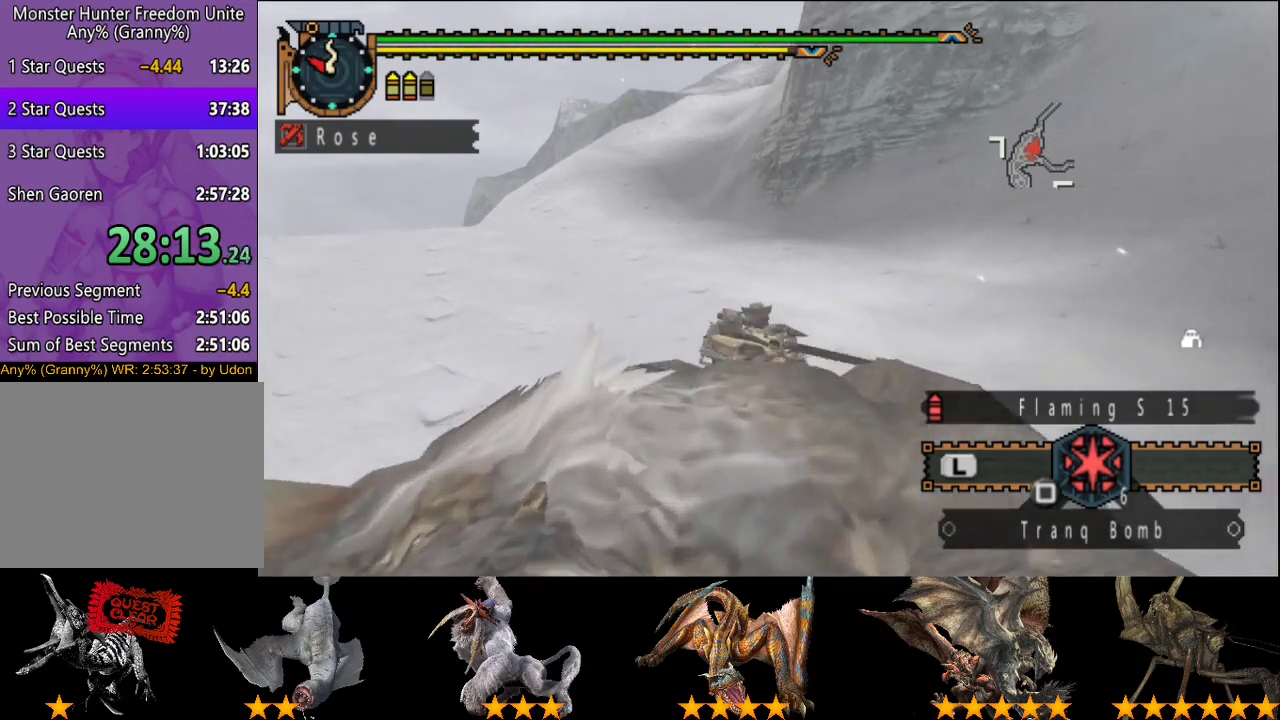
{"buttons": ["R2"], "left_stick": "up", "right_stick": "center", "events": []}
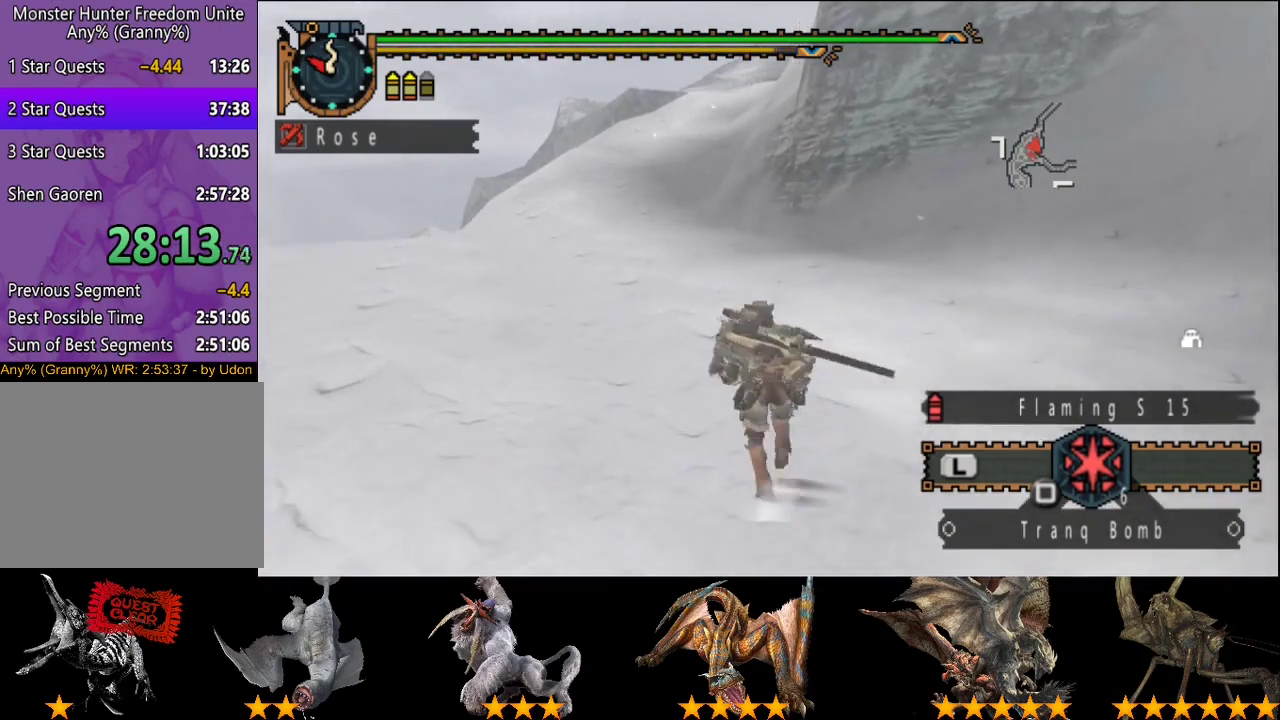
{"buttons": ["L2", "R2"], "left_stick": "up", "right_stick": "center", "events": [[367, "L2", "down"]]}
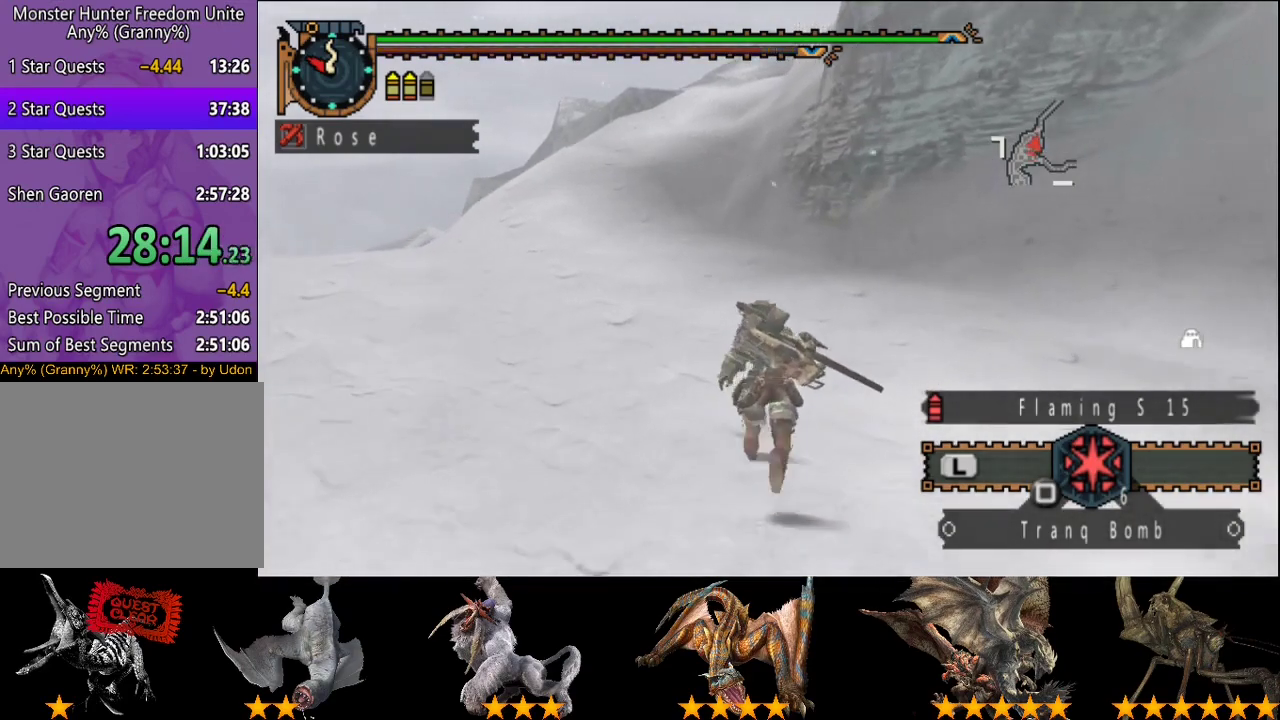
{"buttons": ["L2", "R2"], "left_stick": "up", "right_stick": "center", "events": []}
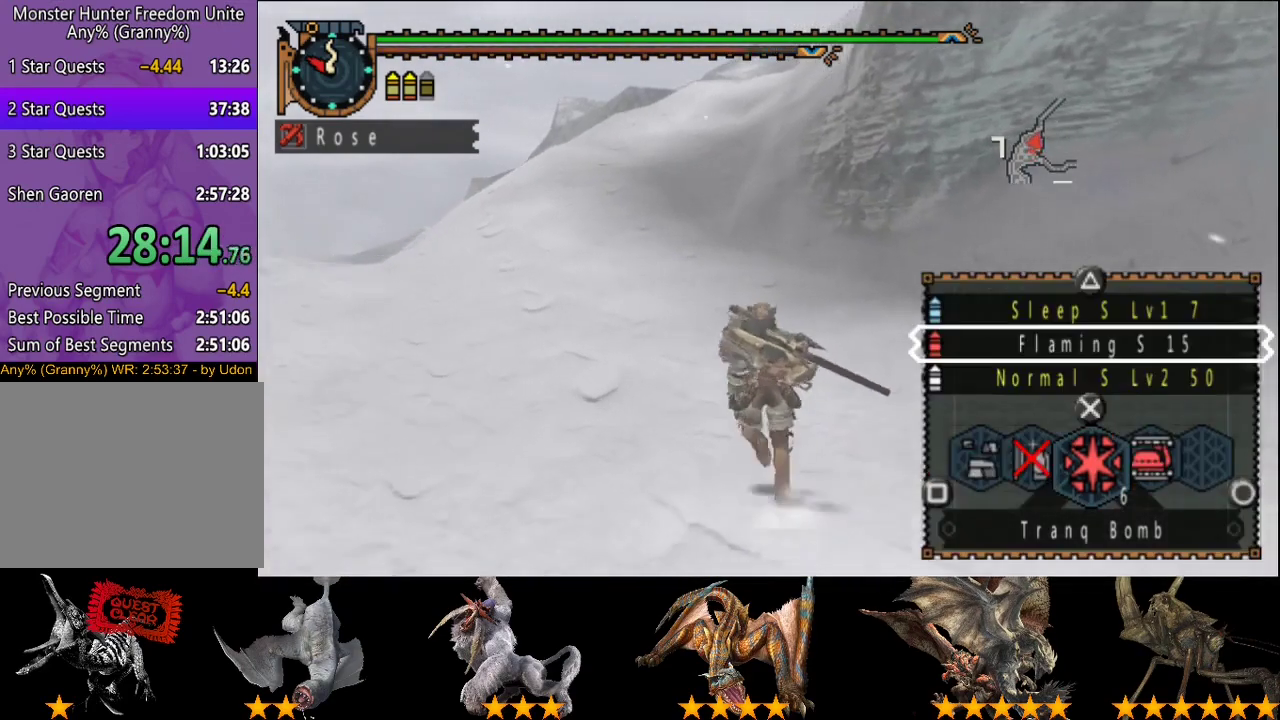
{"buttons": ["R2"], "left_stick": "up", "right_stick": "center", "events": [[283, "SQUARE", "down"], [383, "SQUARE", "up"], [450, "L2", "up"]]}
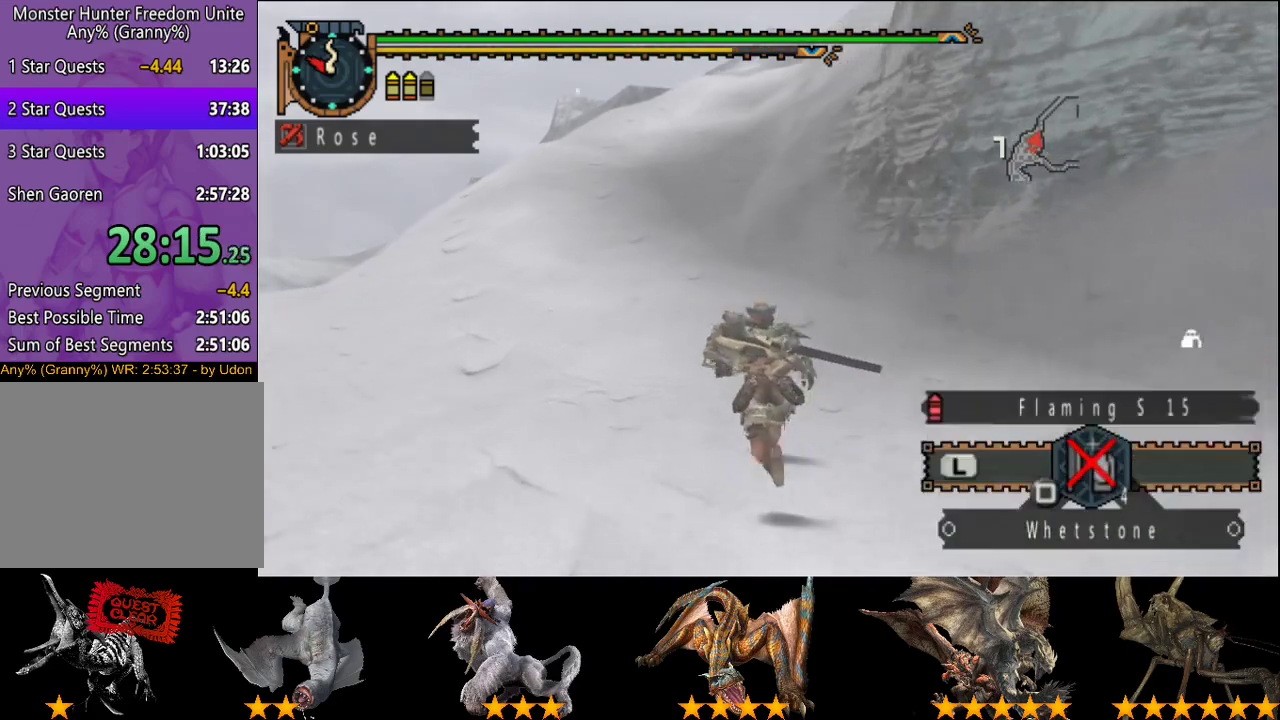
{"buttons": ["R2"], "left_stick": "up", "right_stick": "center", "events": []}
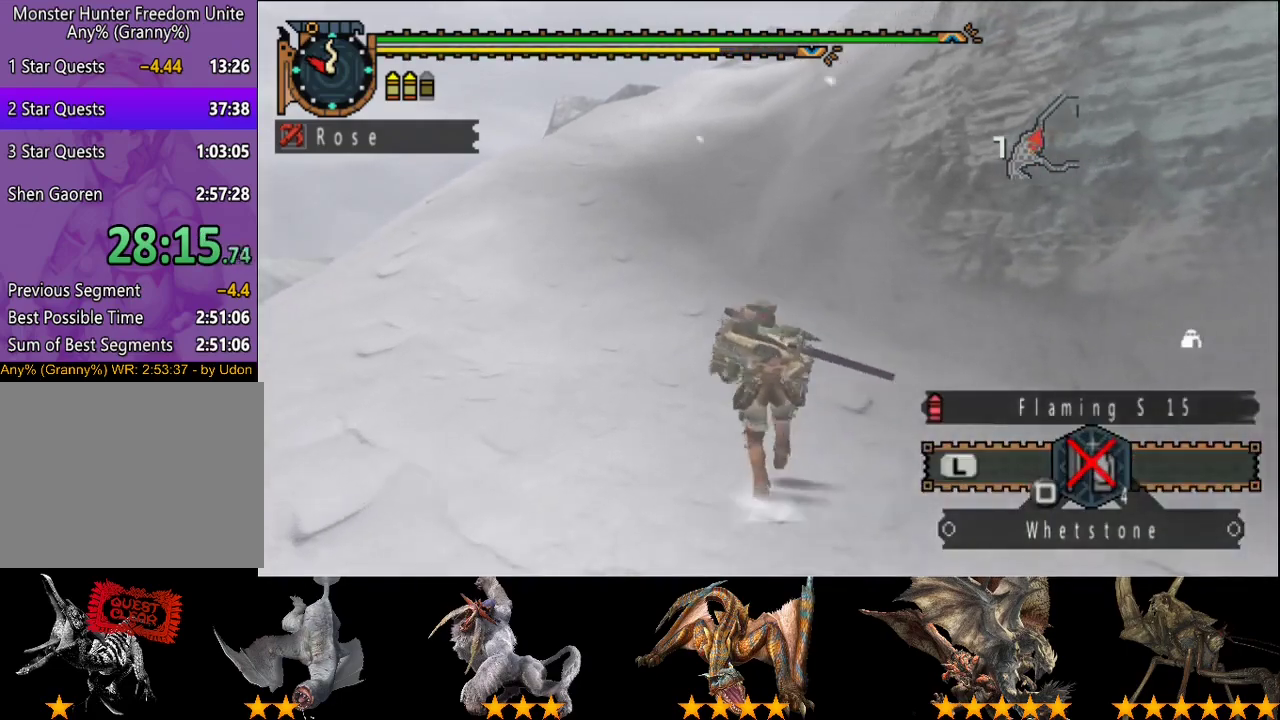
{"buttons": ["R2"], "left_stick": "up", "right_stick": "center", "events": []}
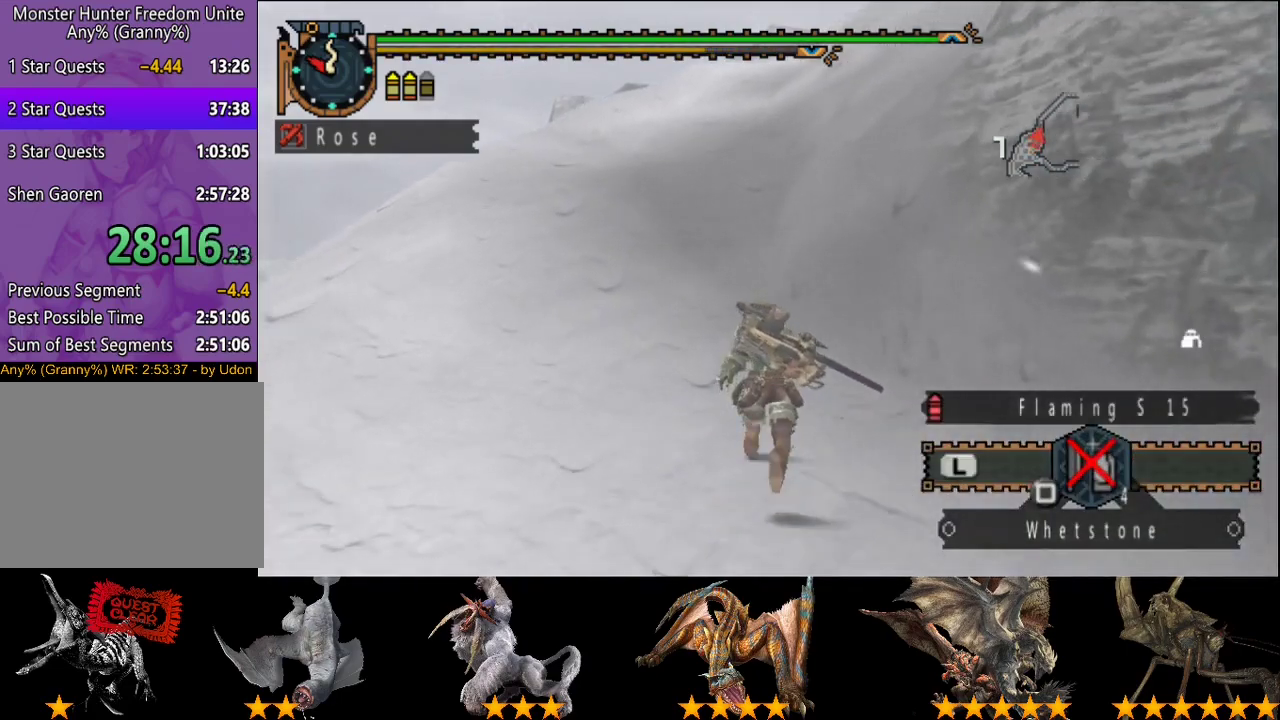
{"buttons": ["R2"], "left_stick": "up", "right_stick": "center", "events": []}
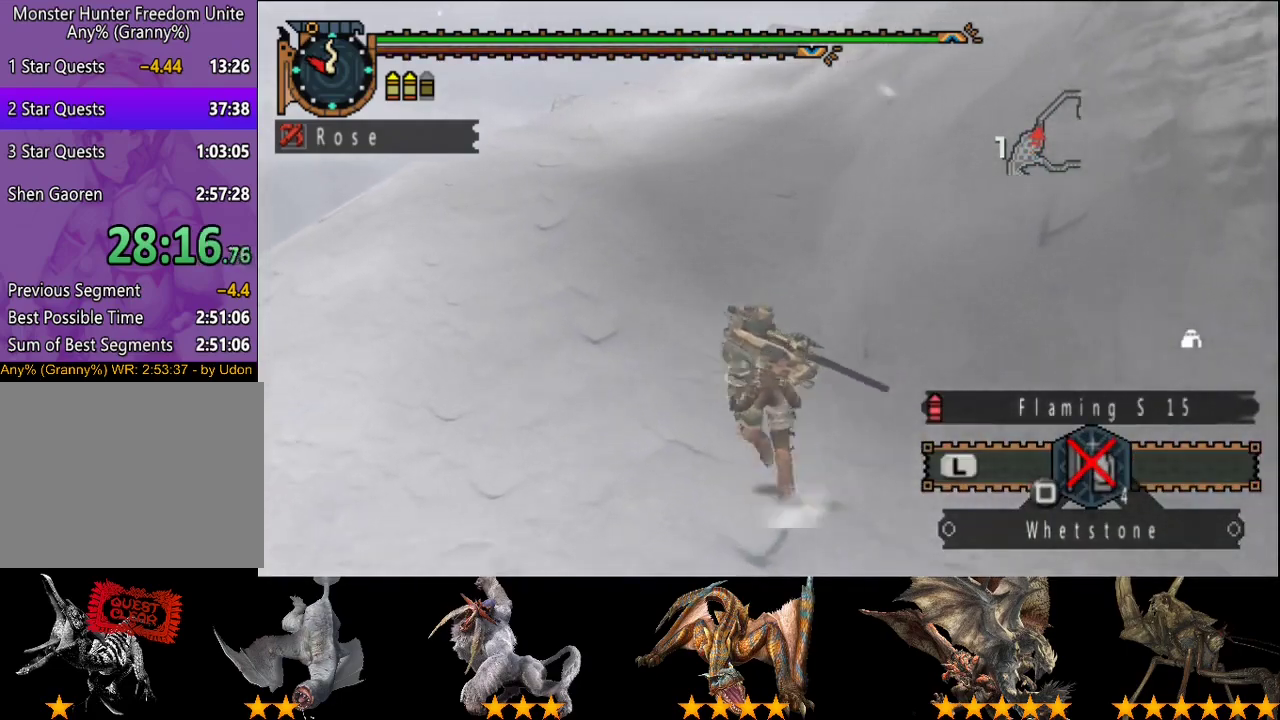
{"buttons": ["R2"], "left_stick": "up", "right_stick": "center", "events": []}
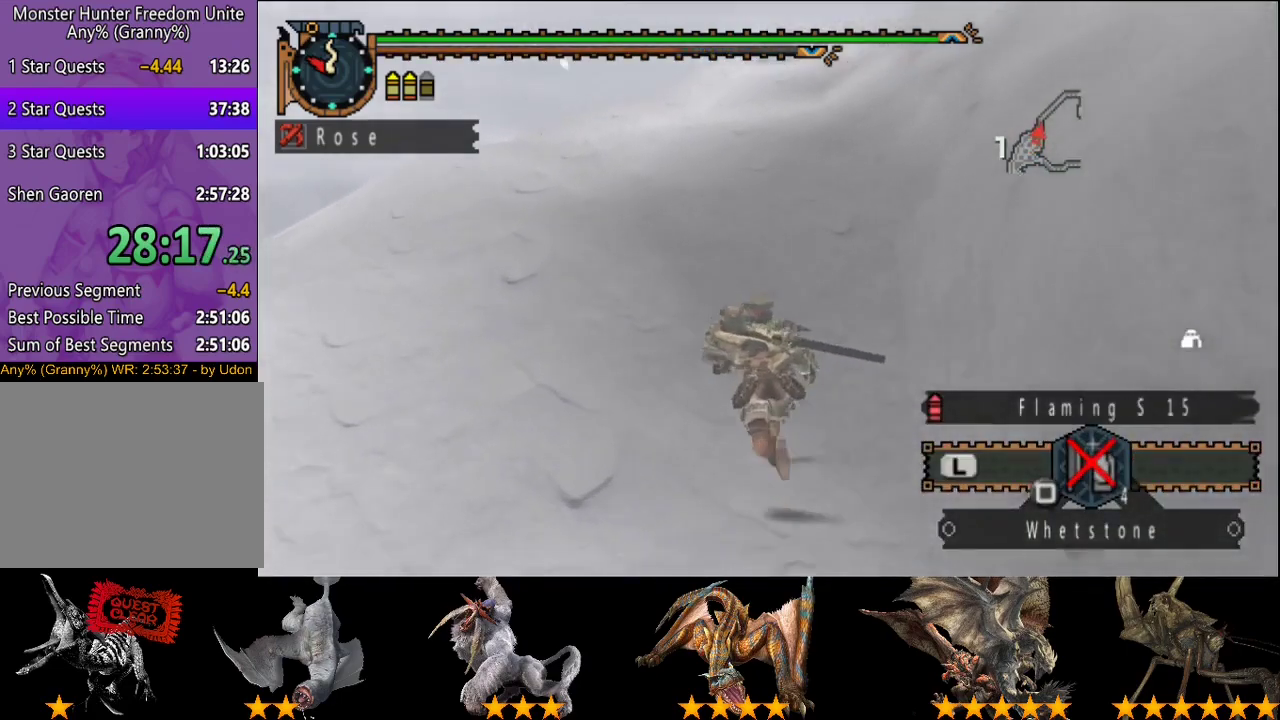
{"buttons": ["R2"], "left_stick": "up", "right_stick": "center", "events": []}
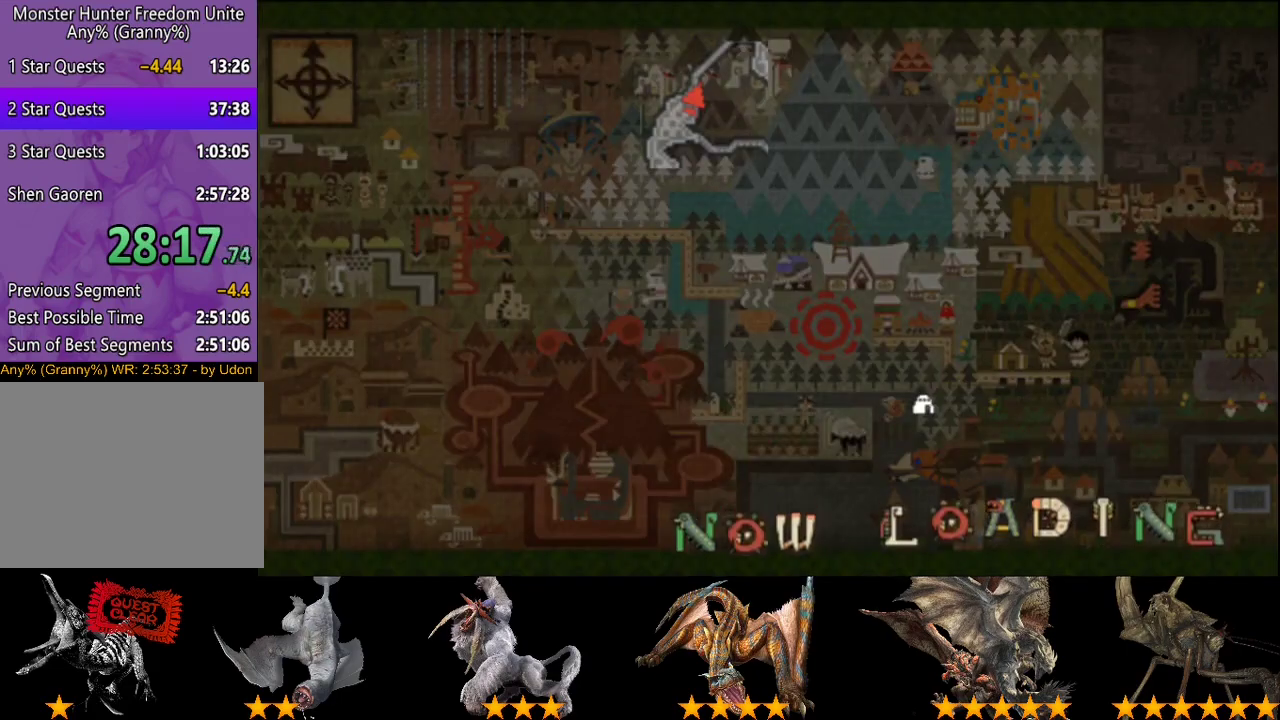
{"buttons": ["R2"], "left_stick": "up", "right_stick": "center", "events": [[50, "right_stick", "left"], [317, "right_stick", "center"]]}
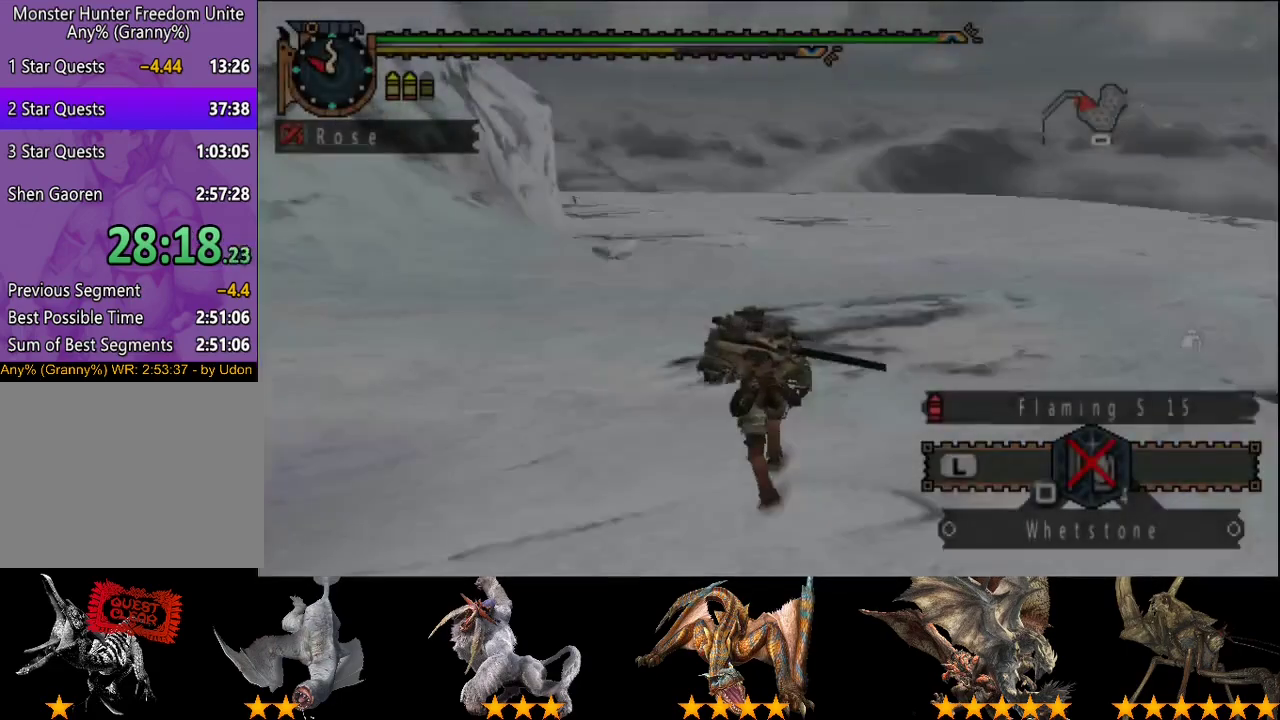
{"buttons": ["R2"], "left_stick": "up", "right_stick": "center", "events": []}
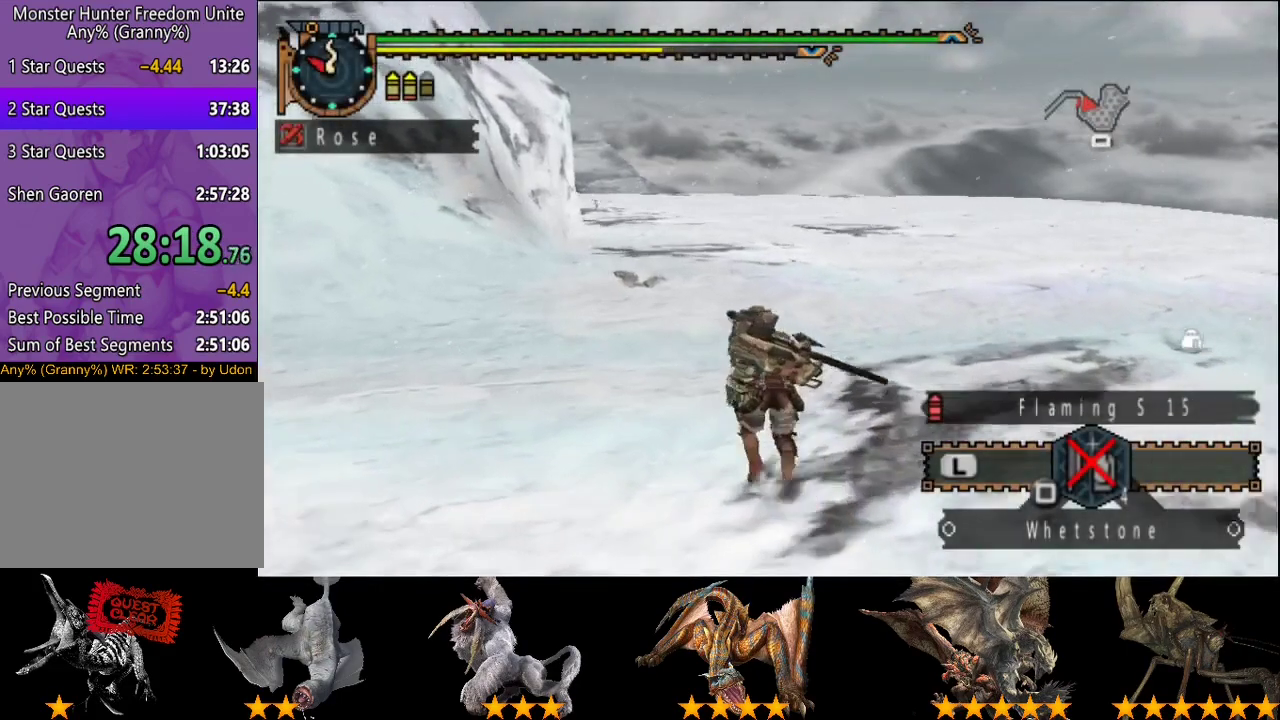
{"buttons": ["R2"], "left_stick": "up", "right_stick": "center", "events": []}